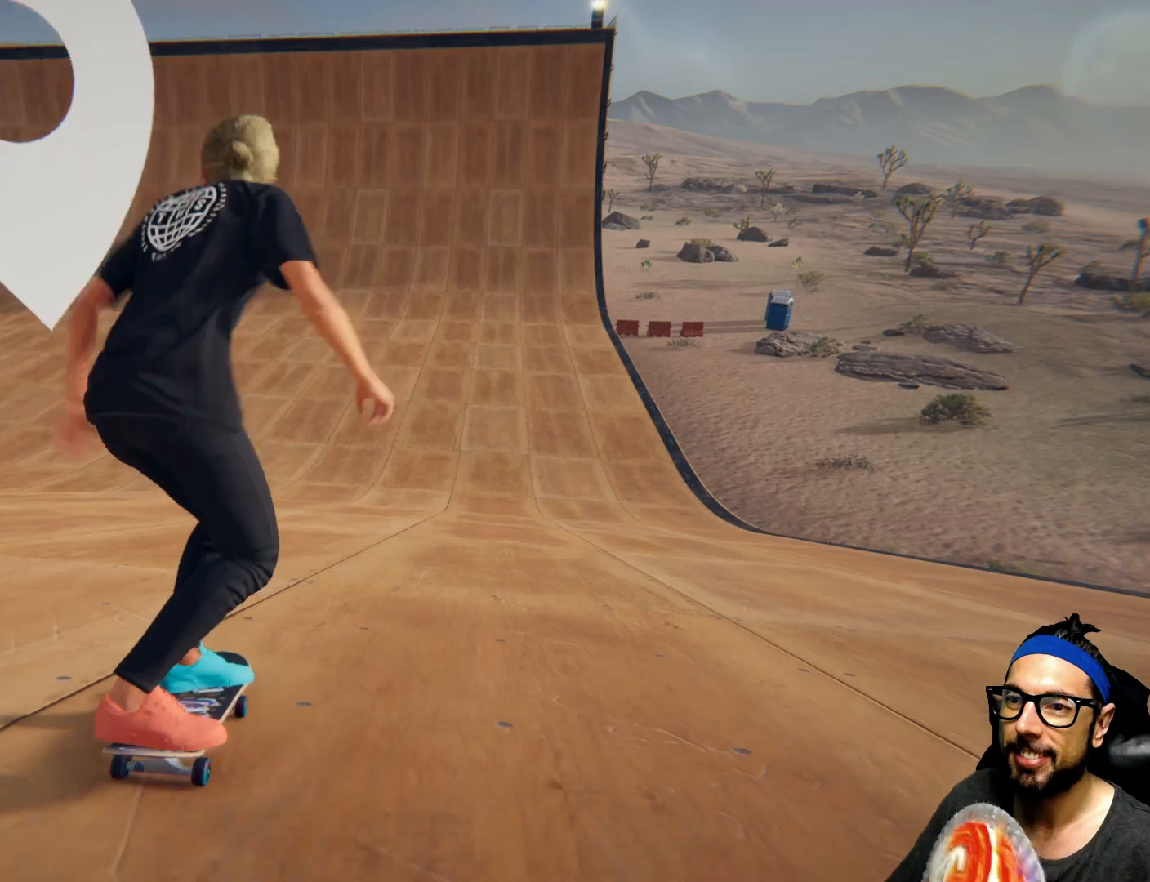
Gameplay with a controller (PlayStation layout); each line is a JSON object with the inputs held at the frame after it. "events" lists button and stick changes between this image and that frame as [ms after this image, input, new state], when the widget could be followed in between. Not read: HOME L3 R3.
{"buttons": [], "left_stick": "center", "right_stick": "center", "events": []}
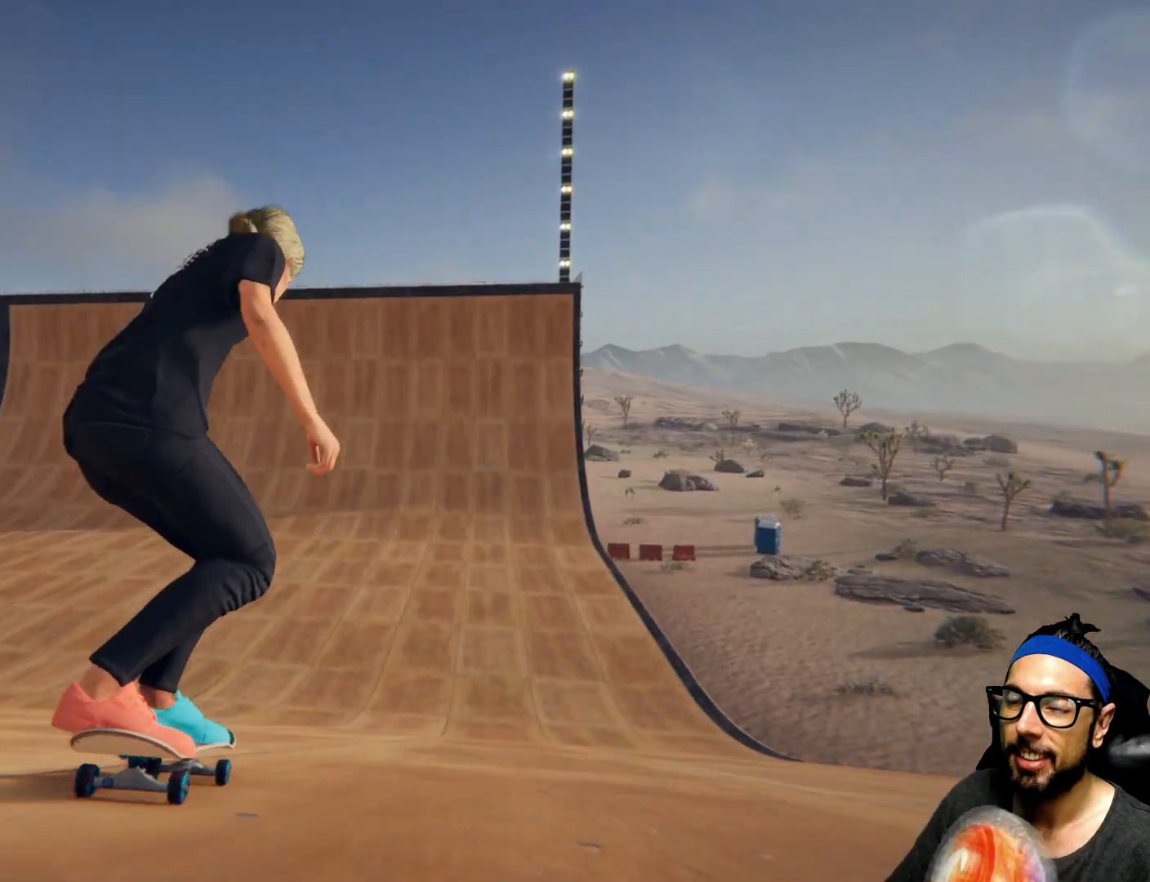
{"buttons": ["CROSS"], "left_stick": "center", "right_stick": "center", "events": [[167, "CROSS", "down"]]}
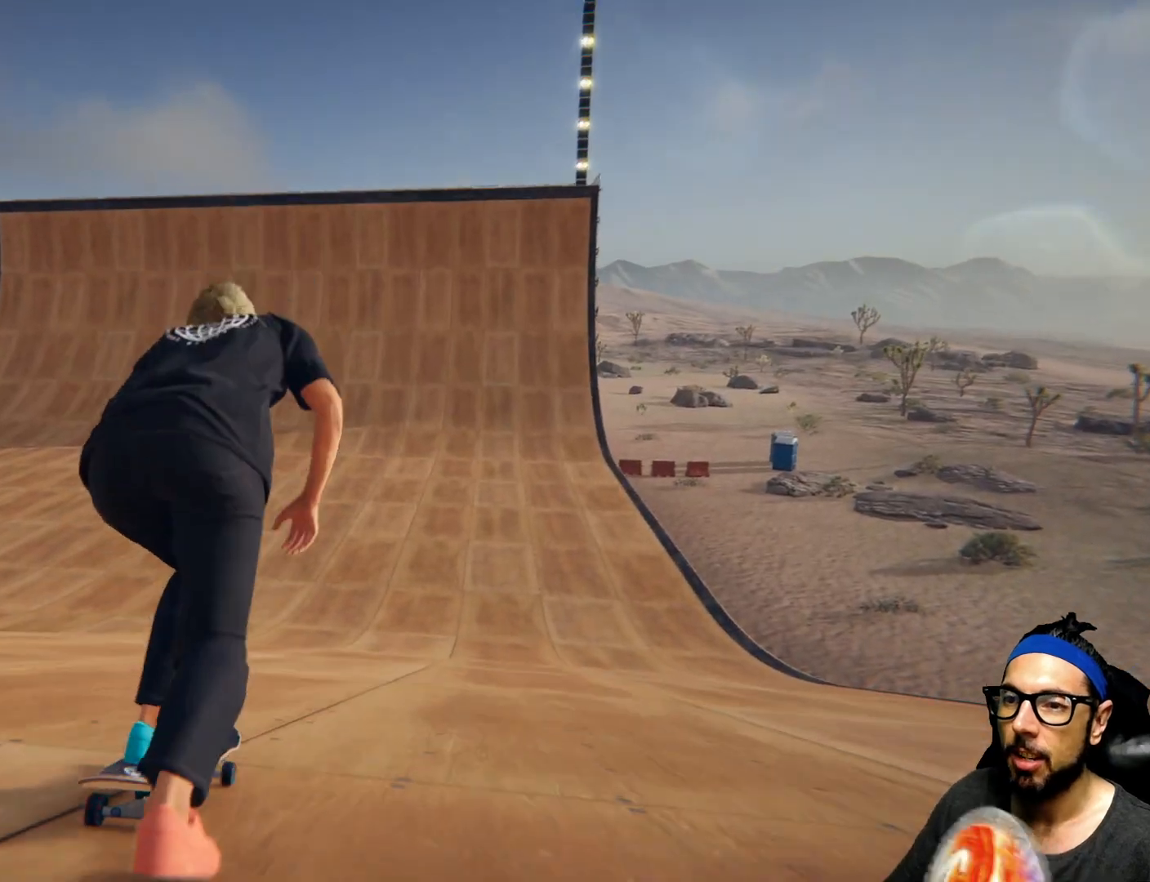
{"buttons": ["CROSS"], "left_stick": "center", "right_stick": "center", "events": [[34, "R1", "down"], [134, "R1", "up"]]}
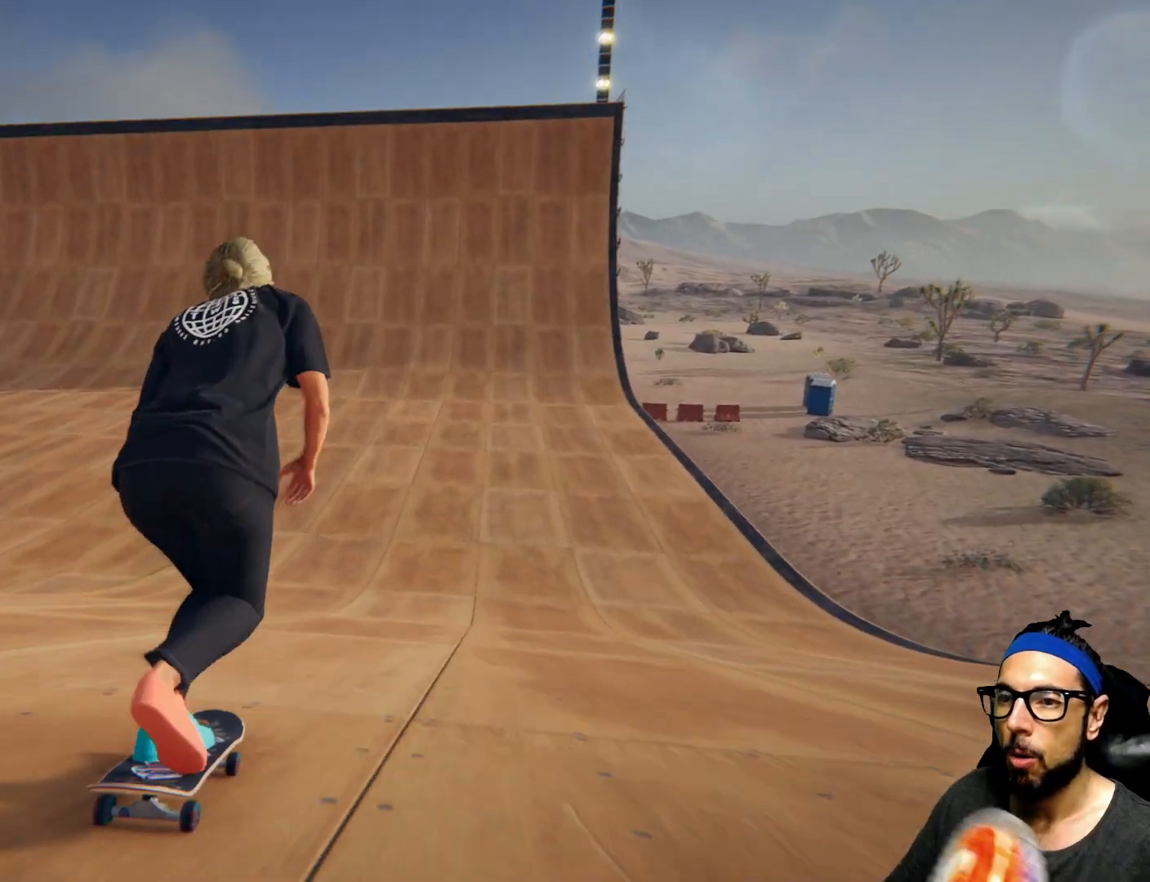
{"buttons": ["CROSS"], "left_stick": "center", "right_stick": "center", "events": [[333, "left_stick", "right"], [467, "left_stick", "center"]]}
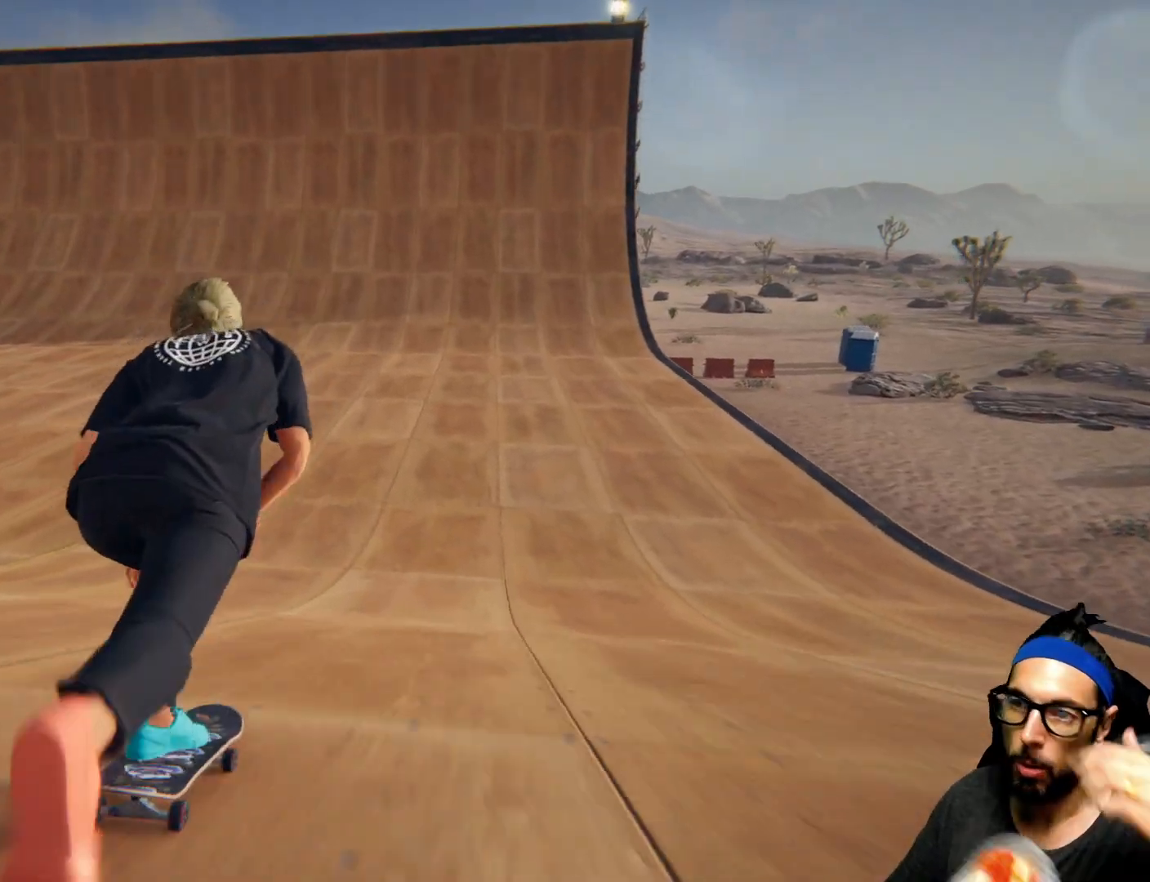
{"buttons": ["CROSS"], "left_stick": "center", "right_stick": "center", "events": []}
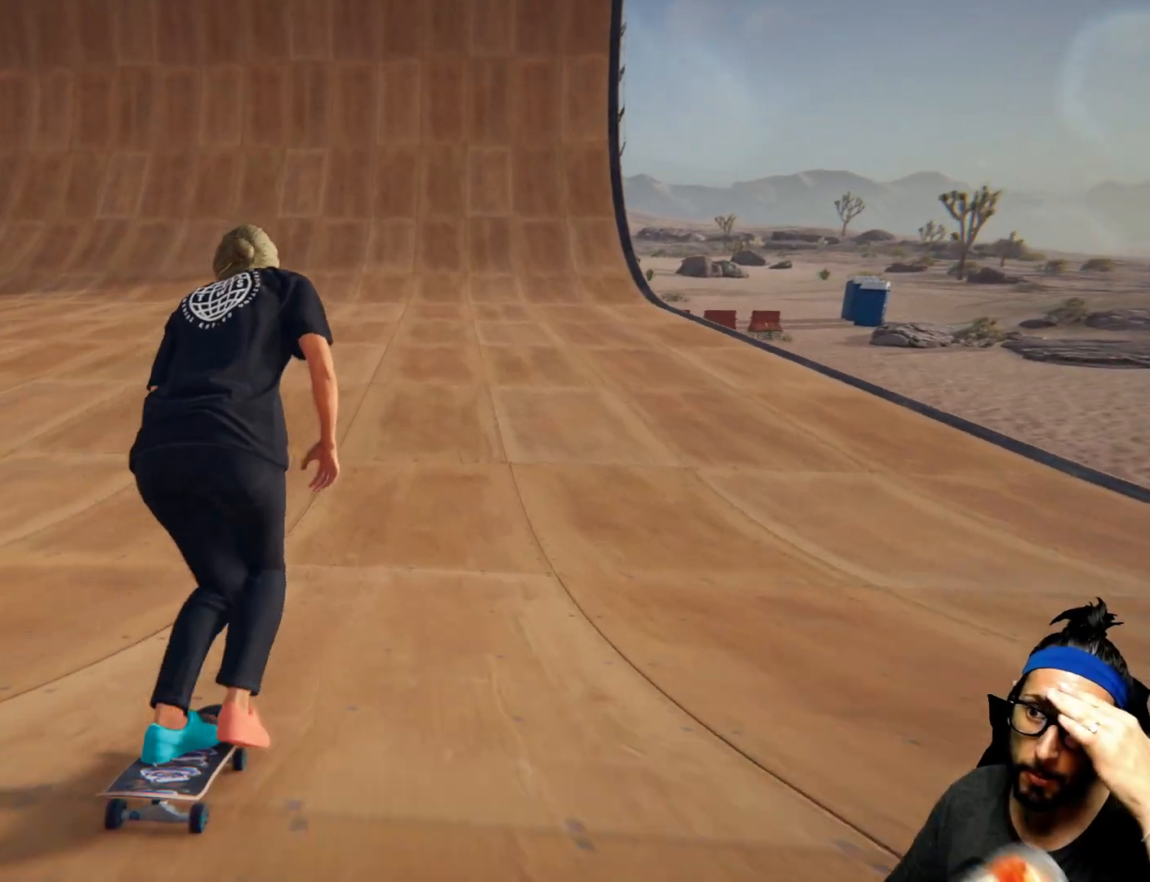
{"buttons": ["CROSS"], "left_stick": "center", "right_stick": "center", "events": [[167, "R1", "down"], [233, "R1", "up"], [300, "R1", "down"], [367, "R1", "up"]]}
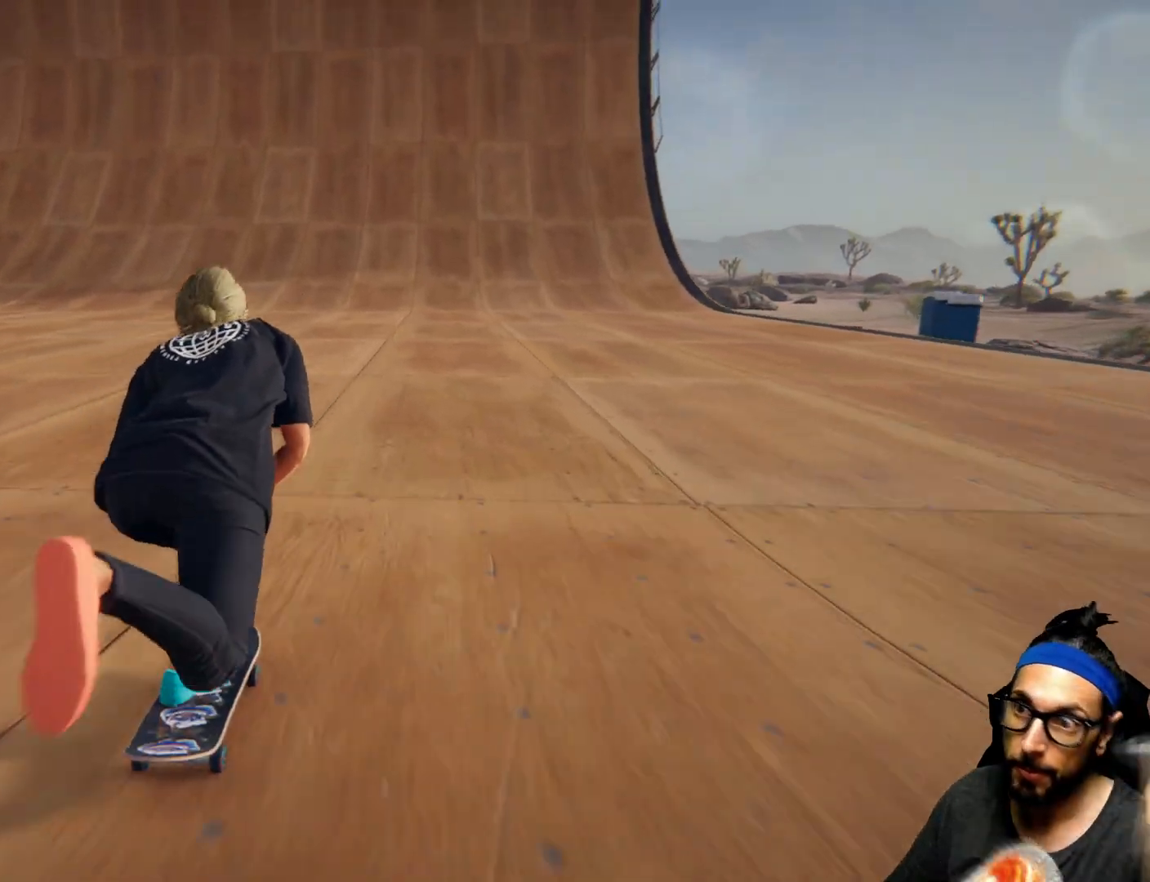
{"buttons": ["CROSS"], "left_stick": "center", "right_stick": "center", "events": []}
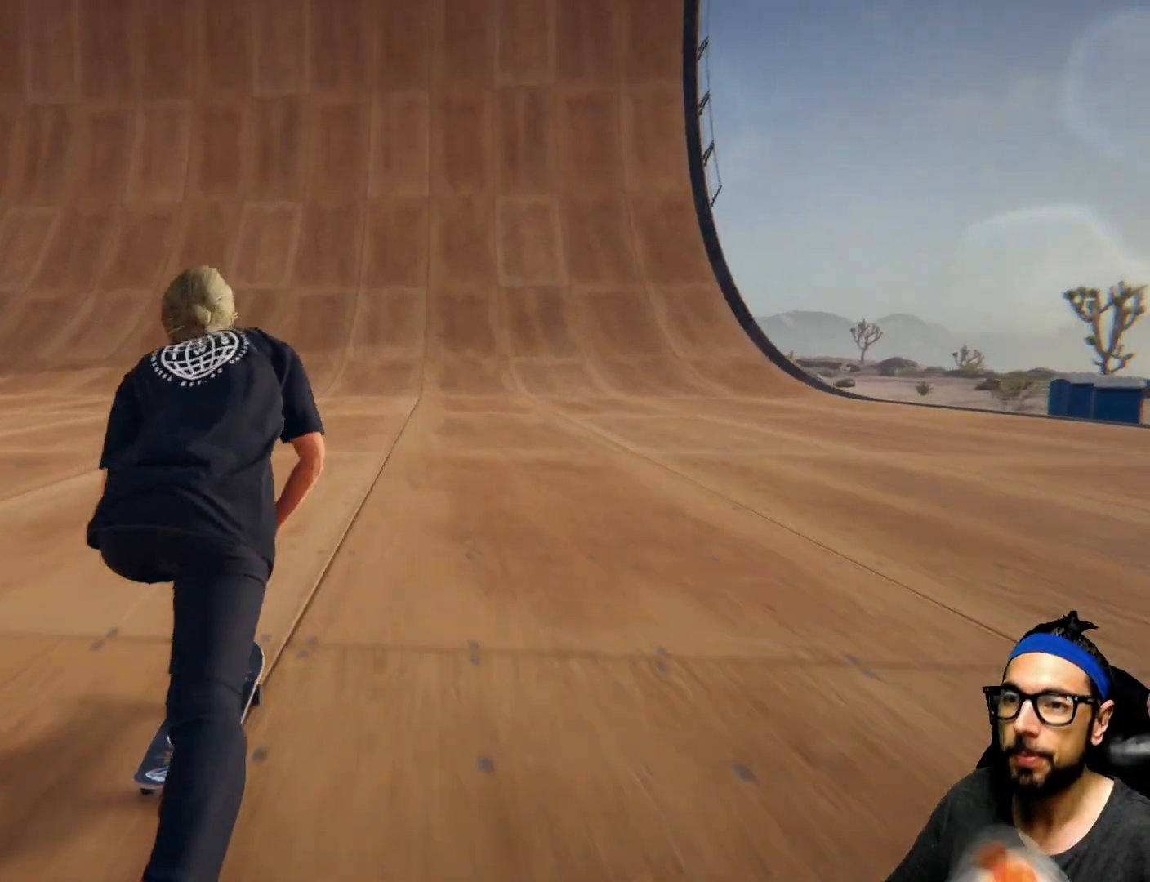
{"buttons": ["CROSS"], "left_stick": "right", "right_stick": "center", "events": [[467, "left_stick", "right"]]}
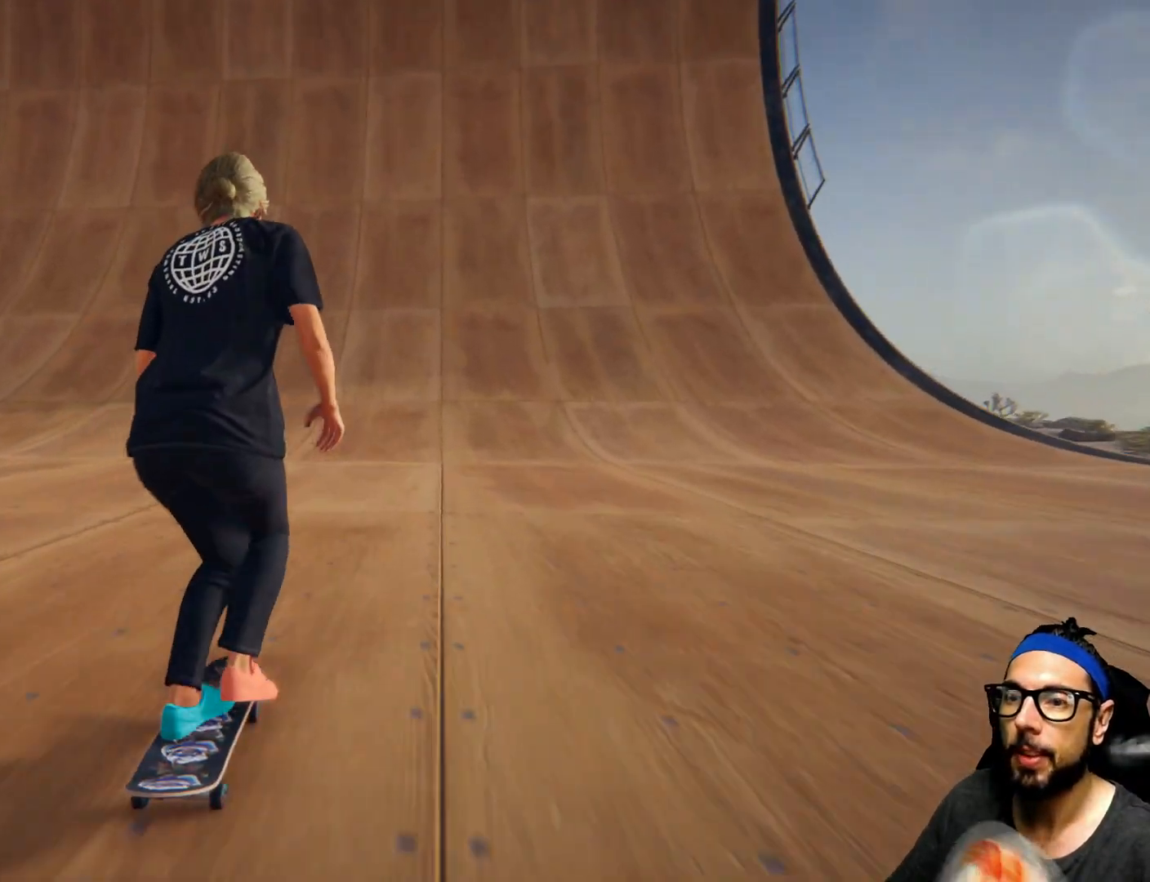
{"buttons": ["CROSS"], "left_stick": "center", "right_stick": "center", "events": [[67, "left_stick", "center"]]}
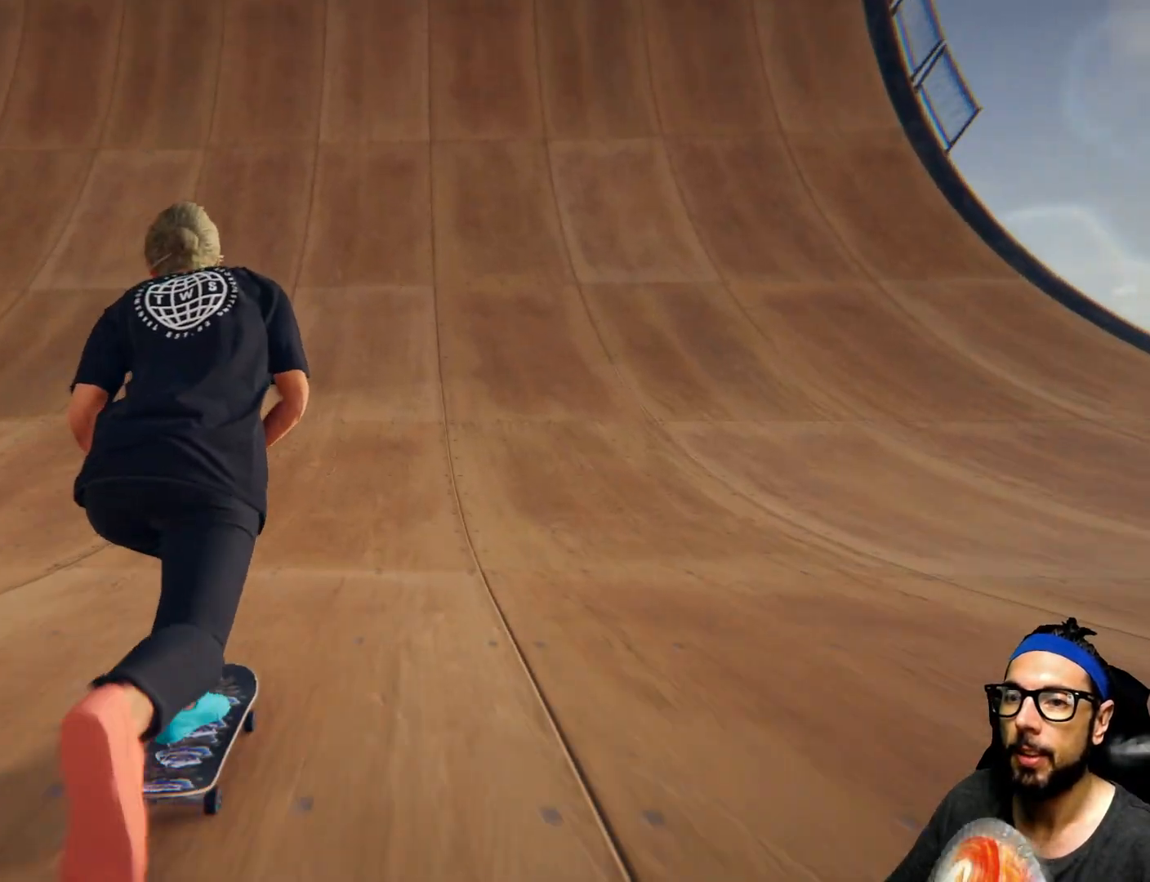
{"buttons": ["R1"], "left_stick": "center", "right_stick": "center"}
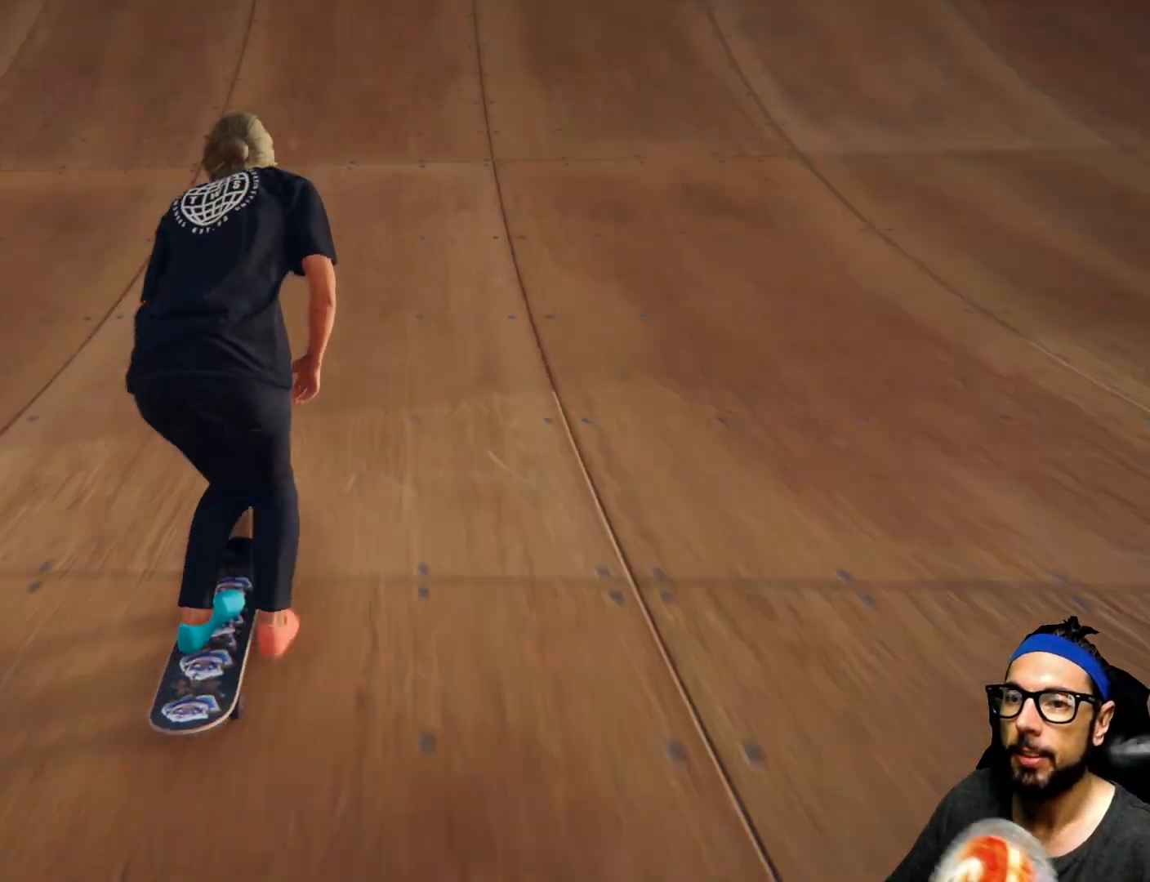
{"buttons": [], "left_stick": "center", "right_stick": "down", "events": [[67, "right_stick", "down"], [134, "R1", "up"]]}
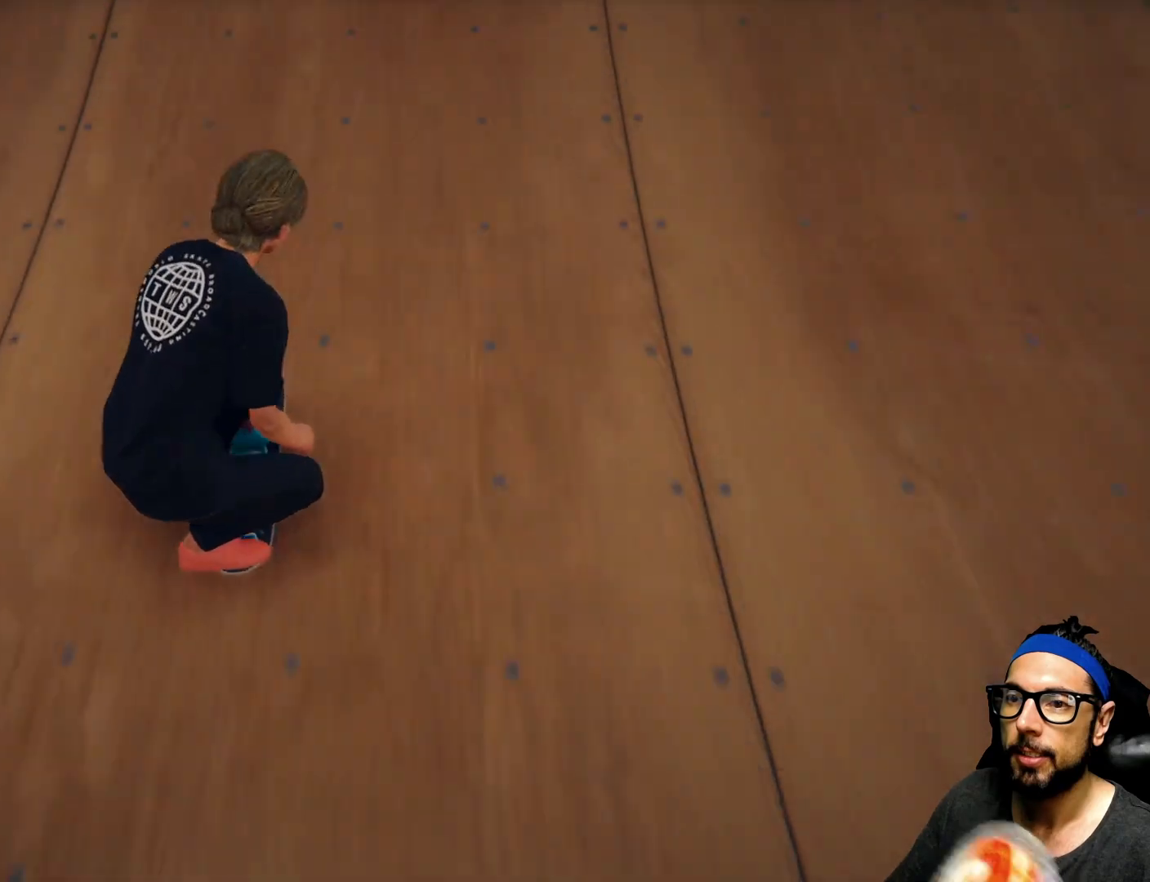
{"buttons": [], "left_stick": "center", "right_stick": "down", "events": []}
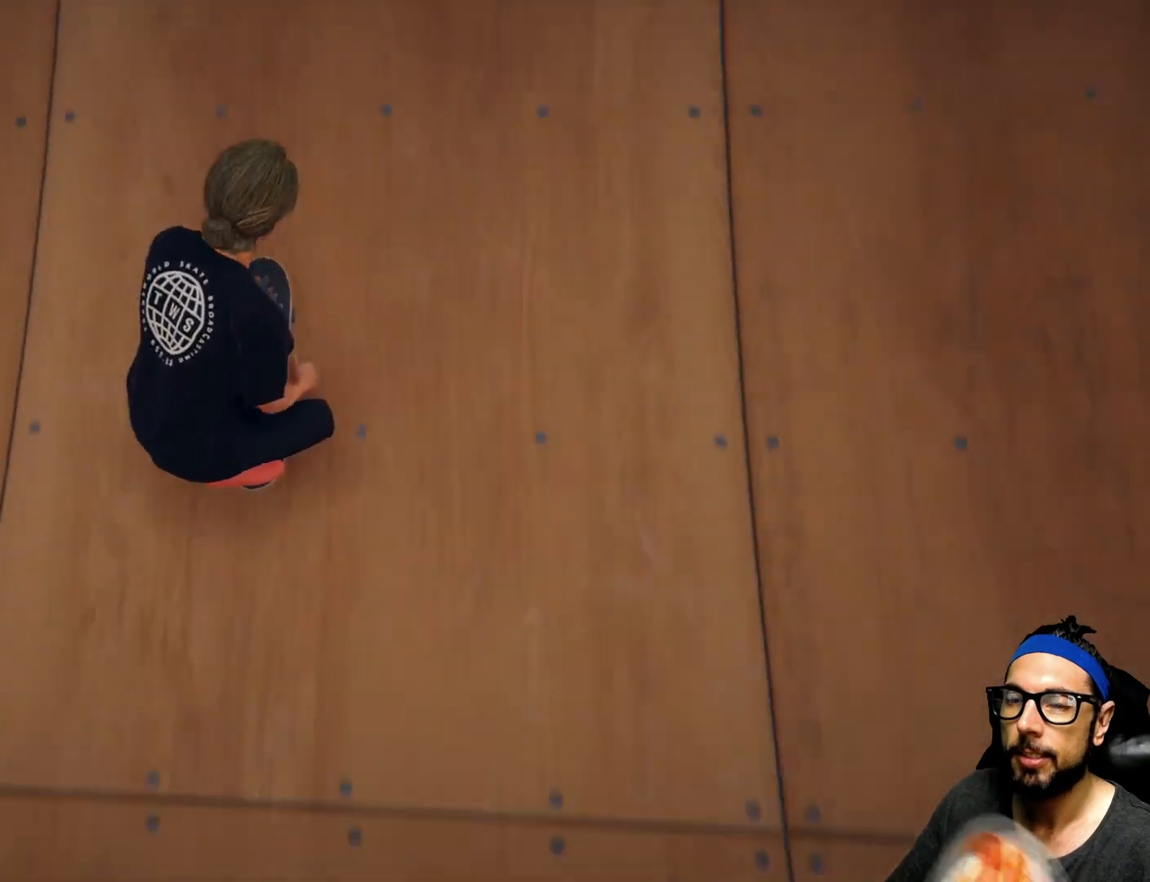
{"buttons": [], "left_stick": "center", "right_stick": "down", "events": []}
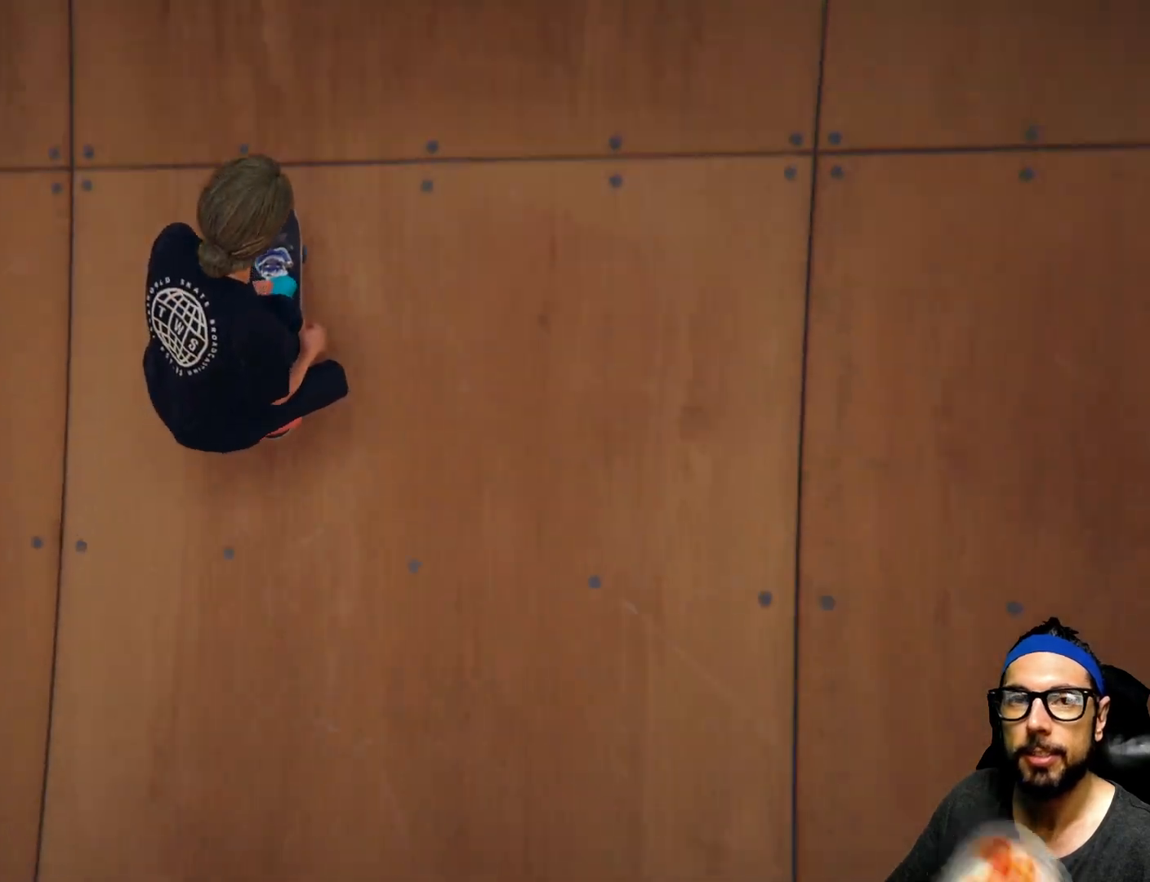
{"buttons": [], "left_stick": "center", "right_stick": "down", "events": []}
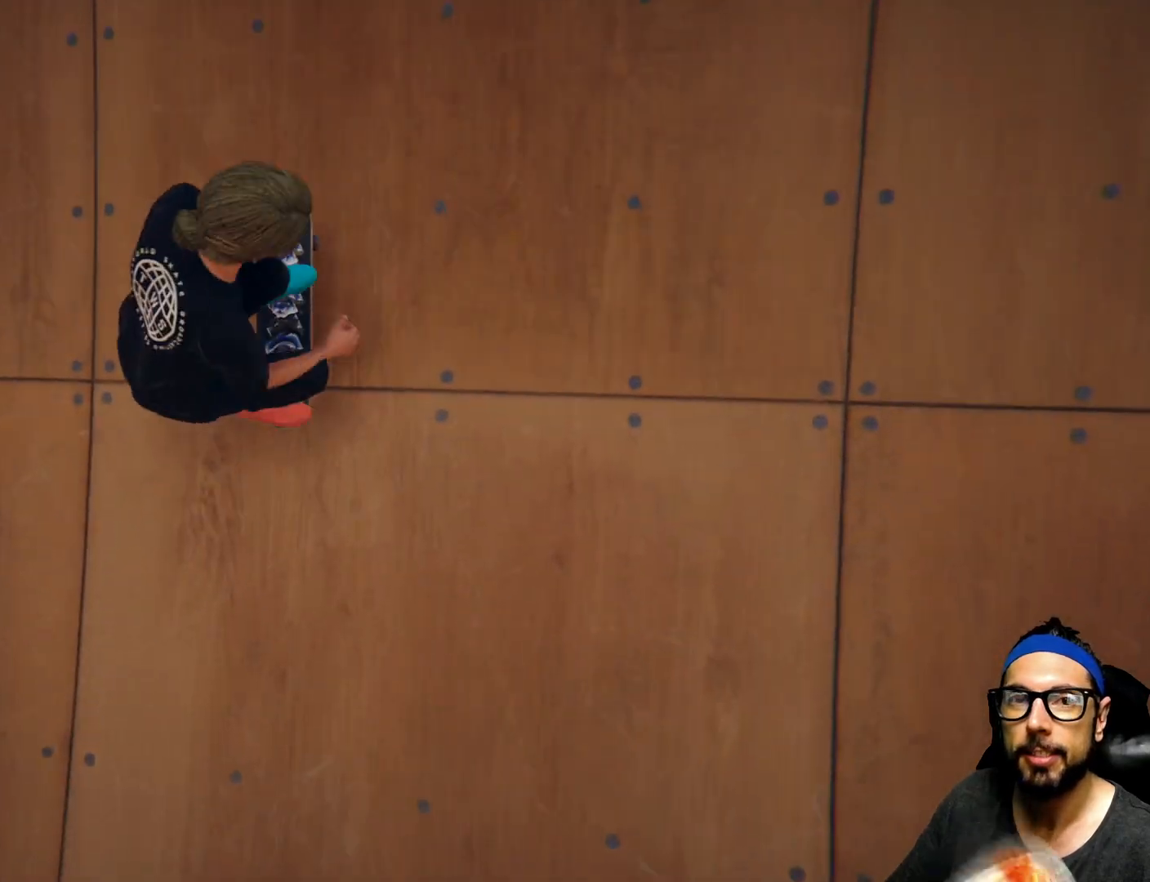
{"buttons": [], "left_stick": "center", "right_stick": "down", "events": []}
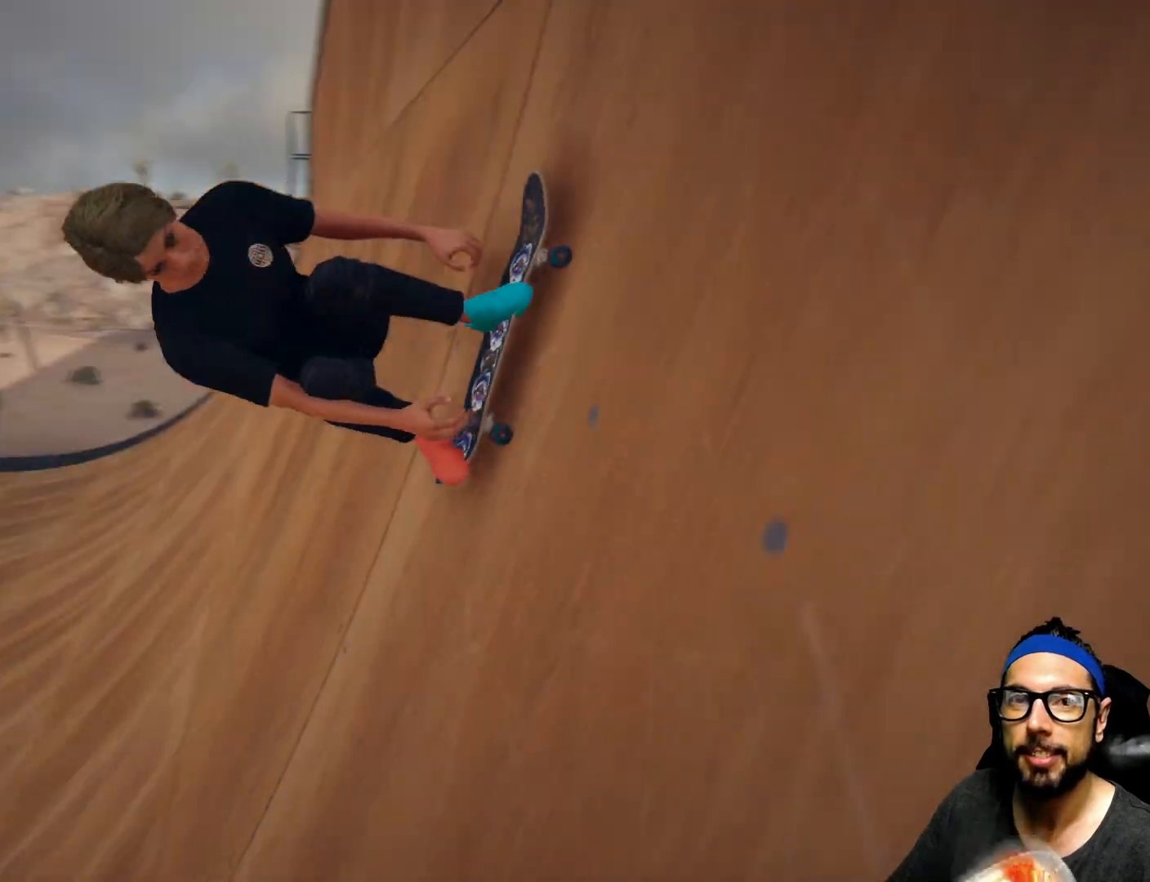
{"buttons": [], "left_stick": "center", "right_stick": "center", "events": [[33, "right_stick", "center"]]}
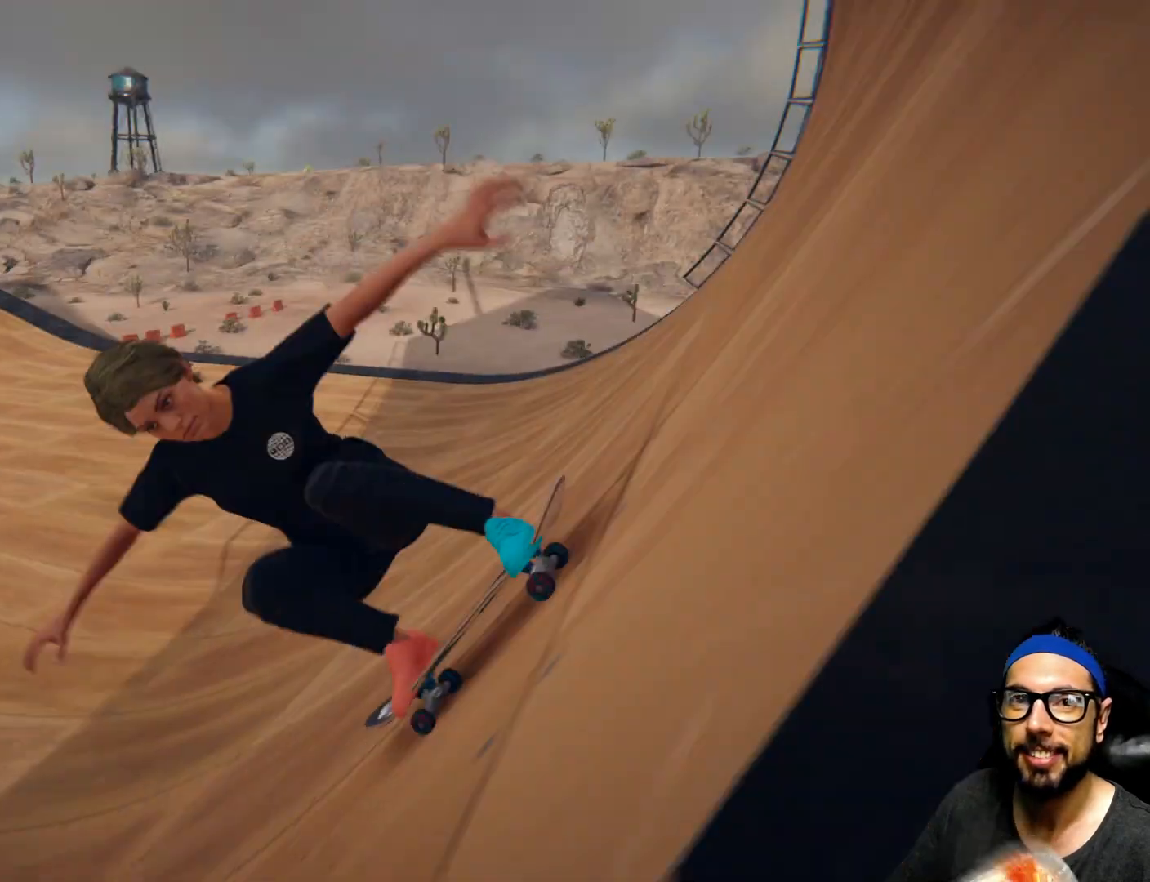
{"buttons": [], "left_stick": "center", "right_stick": "center", "events": []}
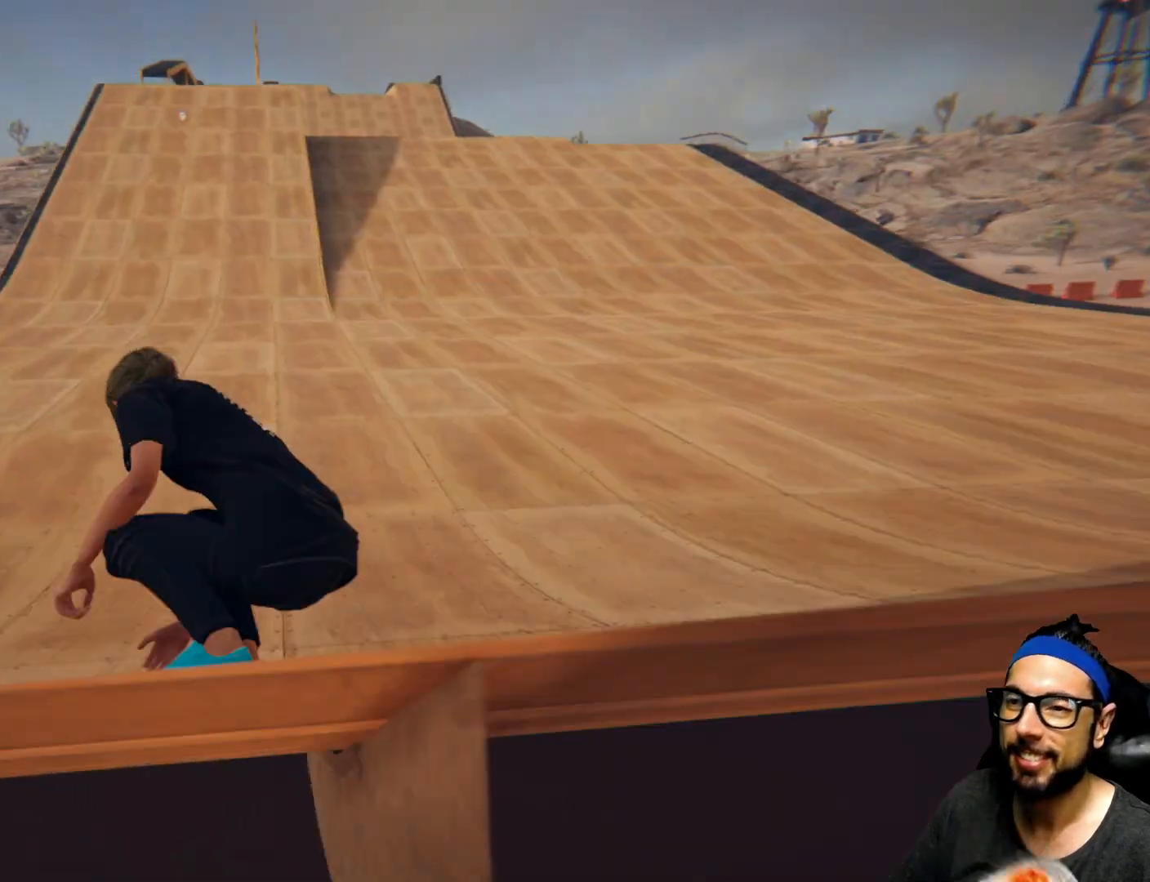
{"buttons": ["CROSS"], "left_stick": "center", "right_stick": "center", "events": [[100, "CROSS", "down"]]}
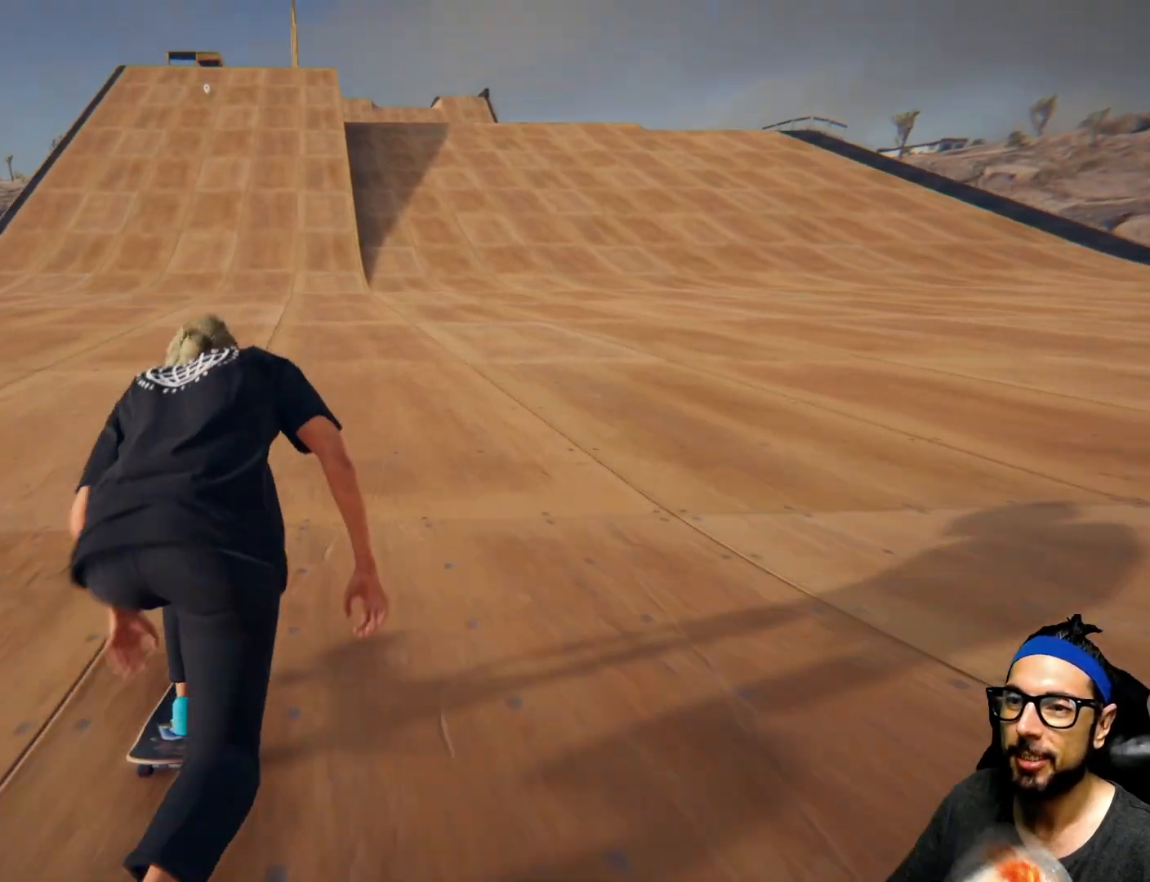
{"buttons": ["CROSS"], "left_stick": "center", "right_stick": "center", "events": [[267, "left_stick", "left"], [467, "left_stick", "center"]]}
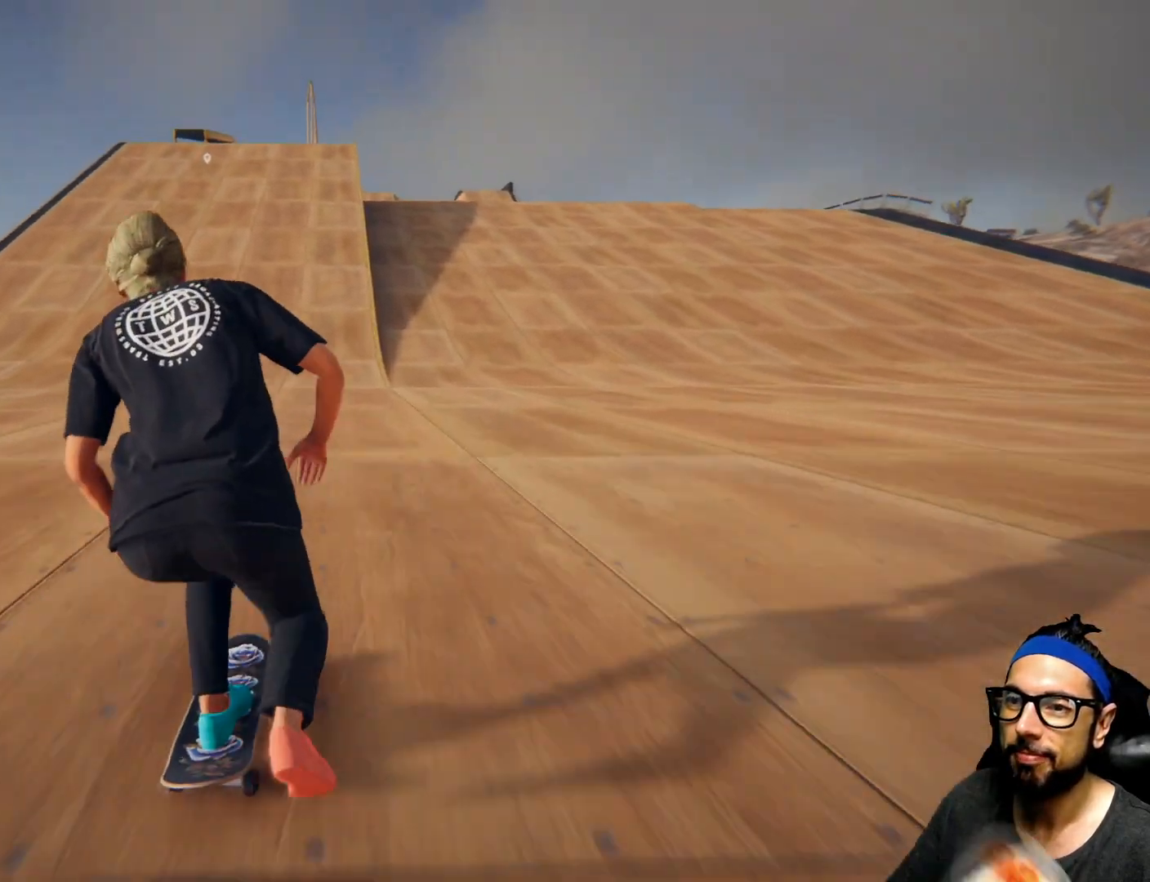
{"buttons": ["CROSS"], "left_stick": "right", "right_stick": "center", "events": [[100, "left_stick", "right"]]}
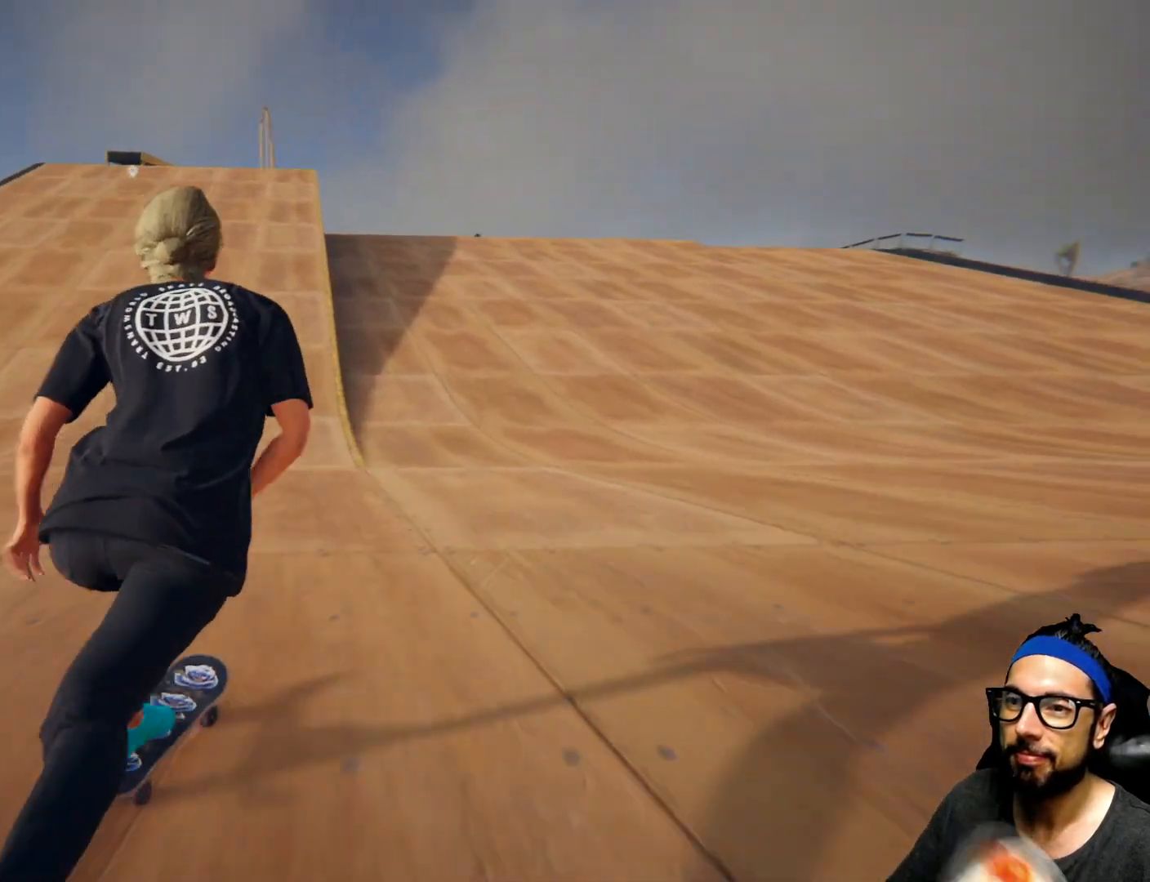
{"buttons": ["CROSS"], "left_stick": "right", "right_stick": "center"}
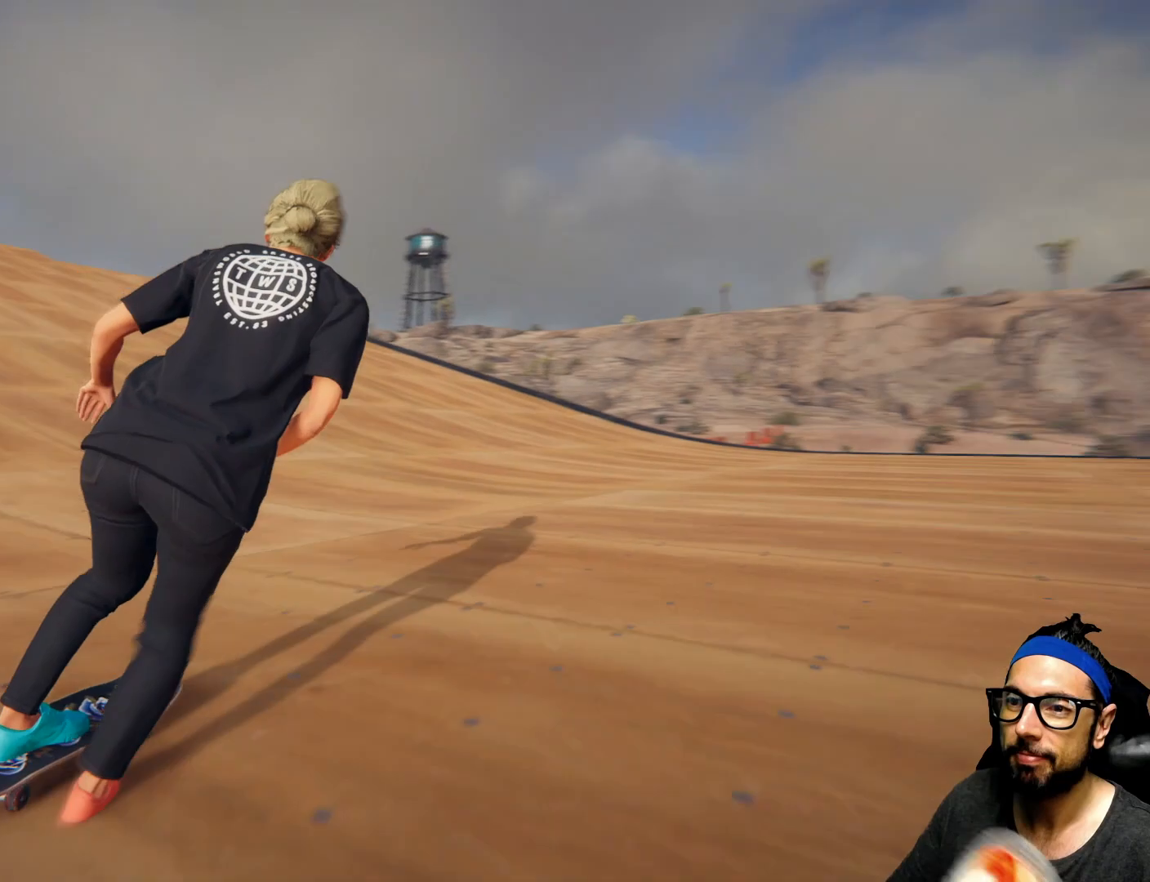
{"buttons": ["CROSS"], "left_stick": "right", "right_stick": "center", "events": []}